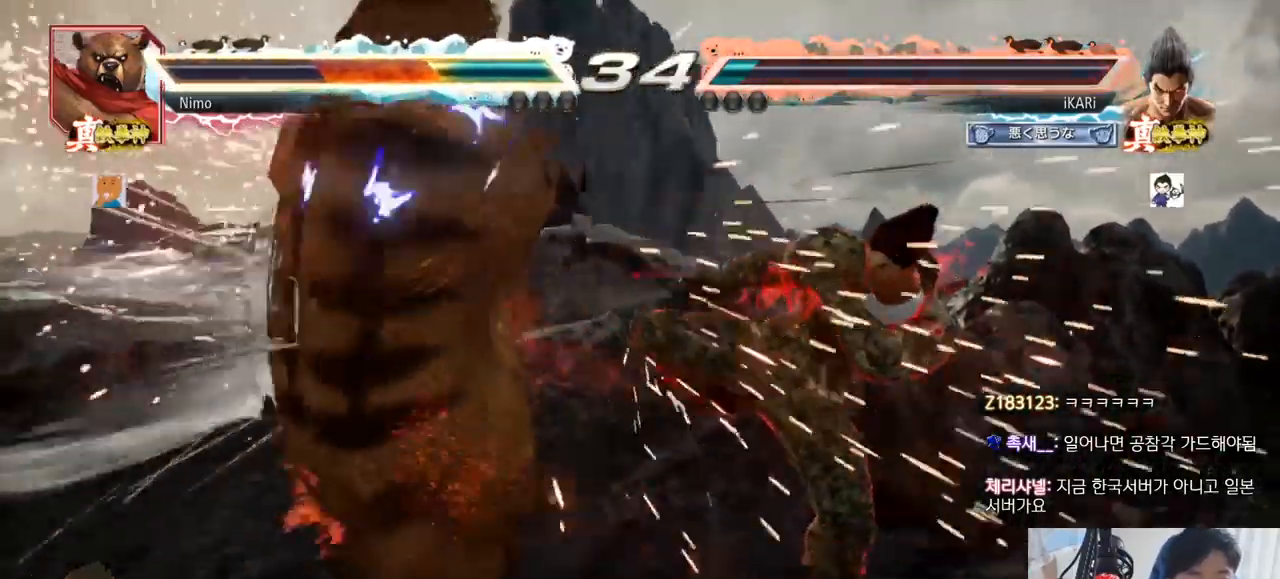
Gameplay with a controller (arcade stick); each line is a JSON object with the inputs held at the frame after it. "events" lists button and stick changes between this image and that frame as [ms after this image, input, new state], when the widget could be followed in between. Not read: L3 R3.
{"buttons": [], "left_stick": "left", "events": [[367, "left_stick", "left"], [434, "CIRCLE", "down"], [484, "CIRCLE", "up"]]}
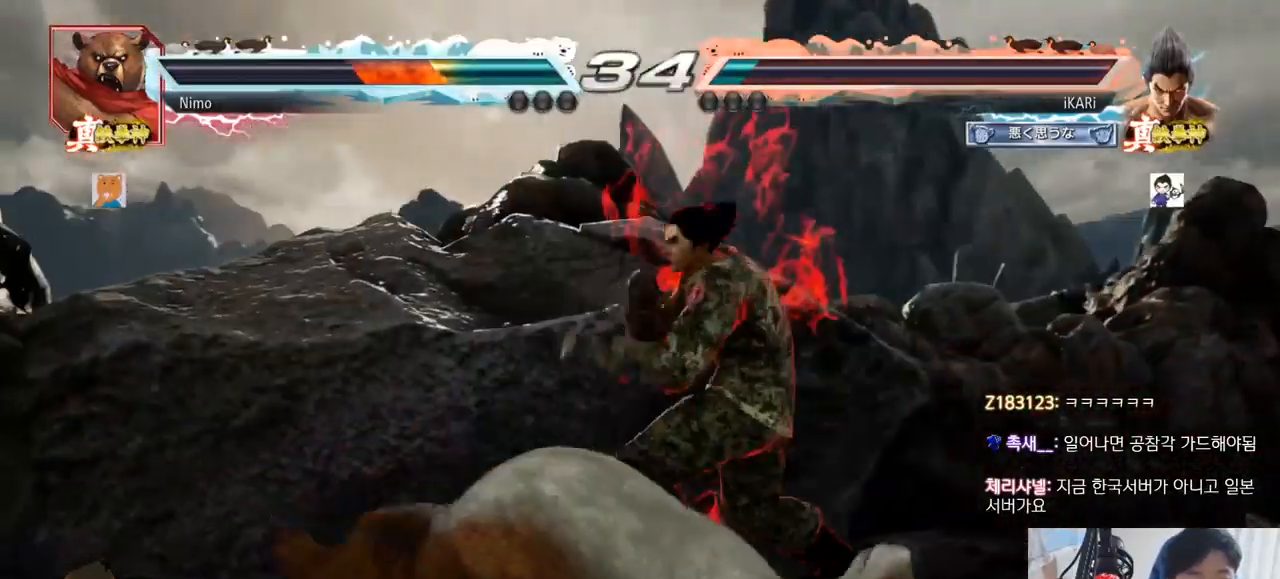
{"buttons": [], "left_stick": "center", "events": [[17, "TRIANGLE", "down"], [67, "TRIANGLE", "up"], [117, "TRIANGLE", "down"], [167, "TRIANGLE", "up"], [167, "left_stick", "center"]]}
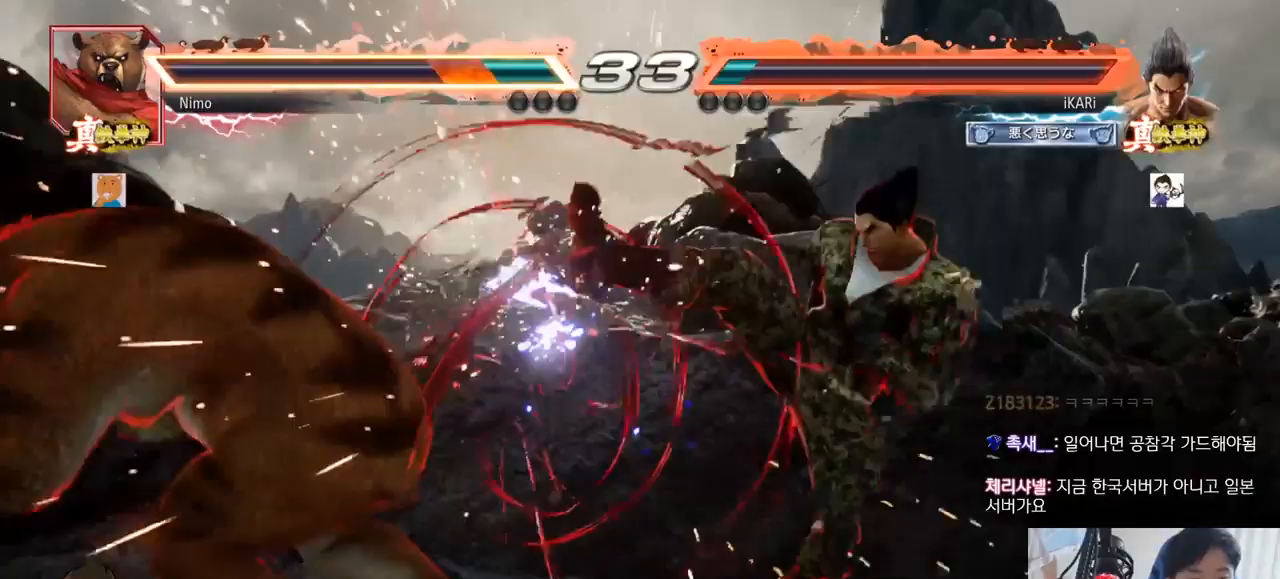
{"buttons": ["CIRCLE", "SQUARE"], "left_stick": "center", "events": [[150, "left_stick", "right"], [200, "left_stick", "center"], [267, "left_stick", "right"], [350, "left_stick", "center"], [434, "left_stick", "down"], [467, "CIRCLE", "down"], [467, "SQUARE", "down"], [501, "left_stick", "center"]]}
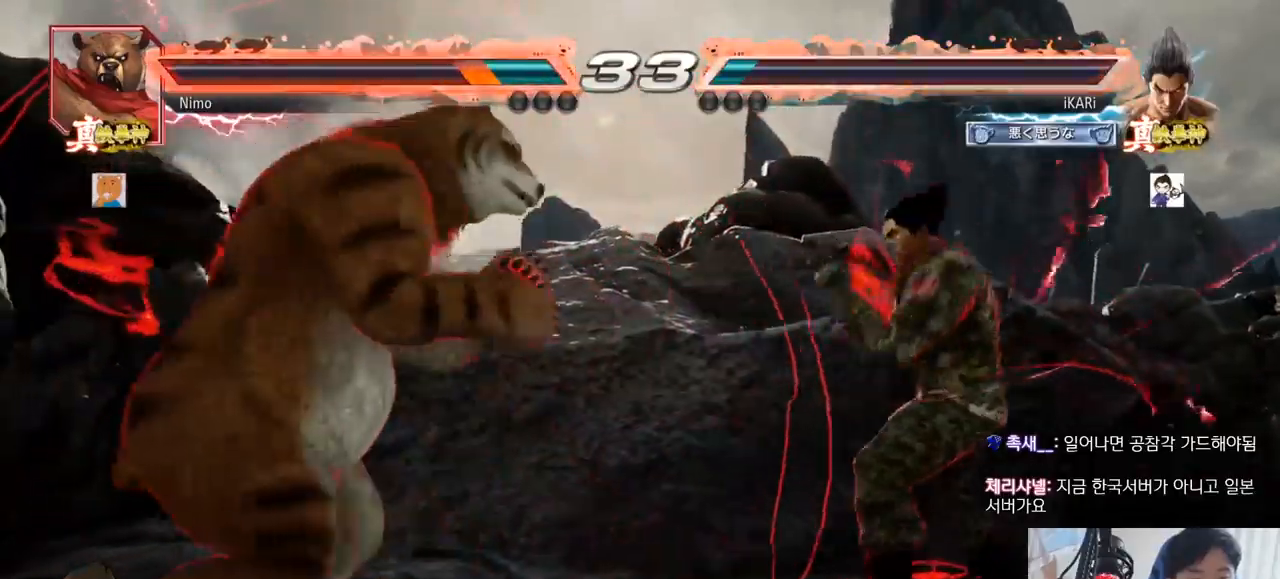
{"buttons": ["CIRCLE", "SQUARE"], "left_stick": "up-left"}